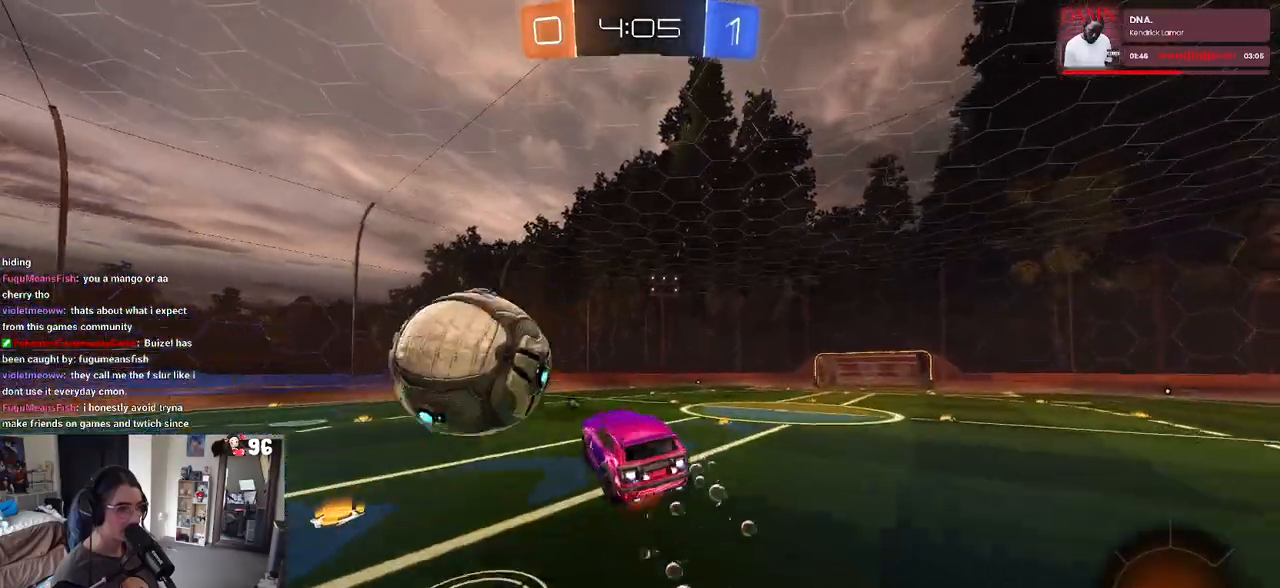
Gameplay with a controller (PlayStation layout); each line is a JSON object with the inputs held at the frame after it. "events" lists button and stick changes between this image and that frame as [ms after this image, input, new state], when the widget could be followed in between.
{"buttons": ["R1", "R2"], "left_stick": "down-left", "right_stick": "center", "events": [[83, "left_stick", "down"], [150, "CROSS", "up"], [350, "TRIANGLE", "down"], [400, "left_stick", "down-left"], [450, "TRIANGLE", "up"]]}
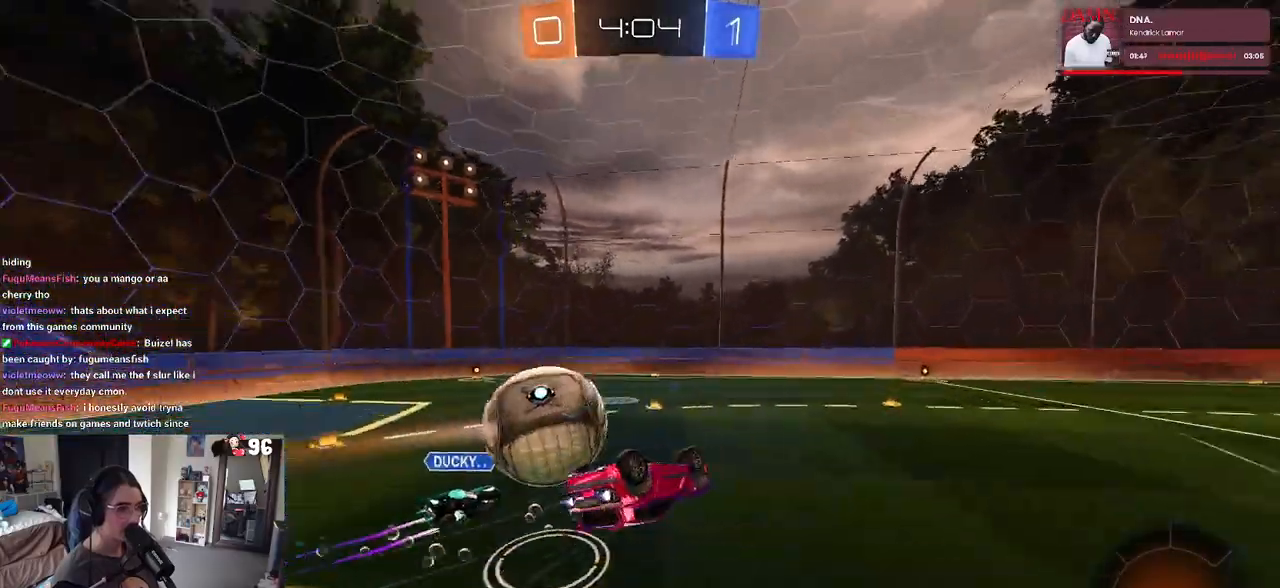
{"buttons": ["SQUARE", "R2"], "left_stick": "center", "right_stick": "center", "events": [[33, "R1", "up"], [167, "SQUARE", "down"], [467, "left_stick", "center"]]}
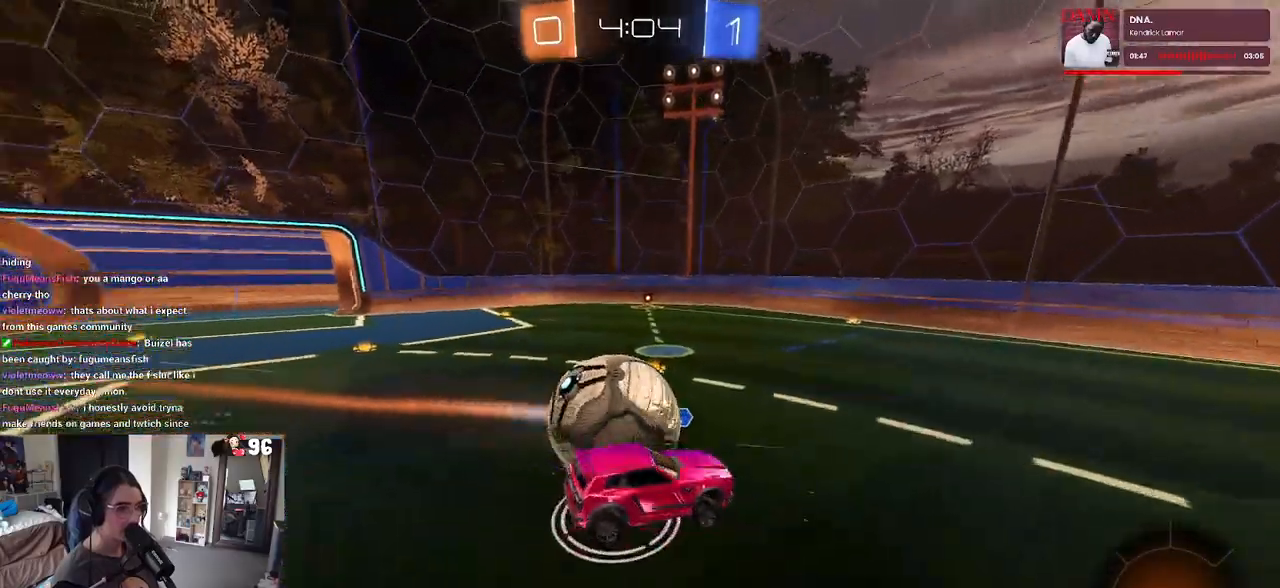
{"buttons": ["R2"], "left_stick": "right", "right_stick": "center", "events": [[50, "SQUARE", "up"], [400, "left_stick", "right"]]}
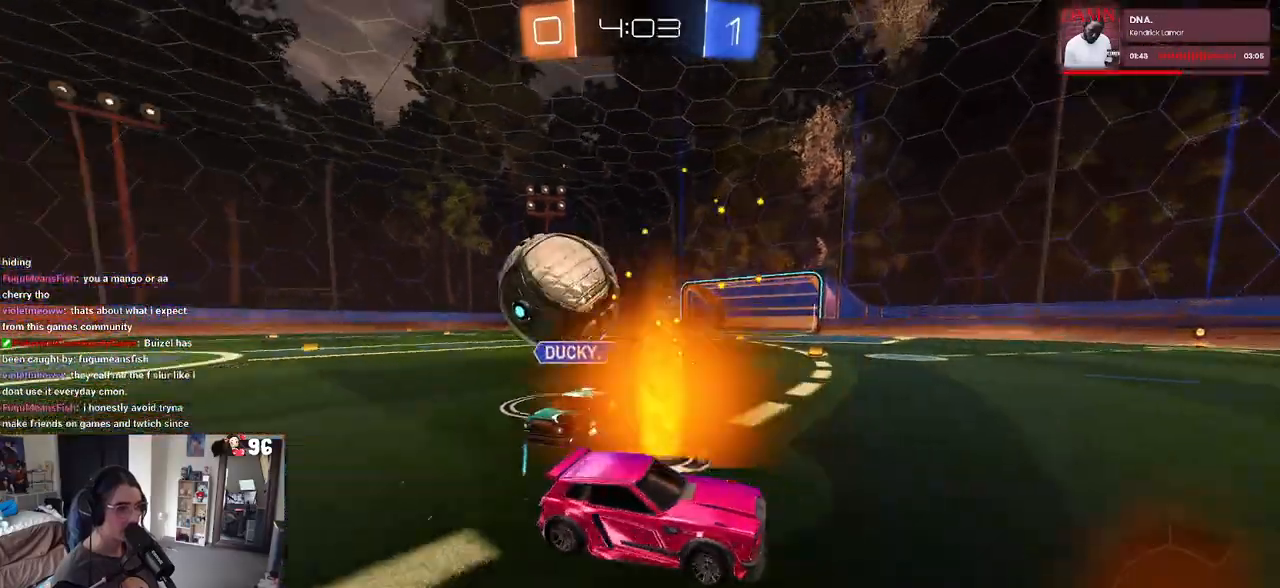
{"buttons": ["R1", "R2"], "left_stick": "right", "right_stick": "center", "events": [[350, "SQUARE", "down"], [417, "R1", "down"], [467, "SQUARE", "up"]]}
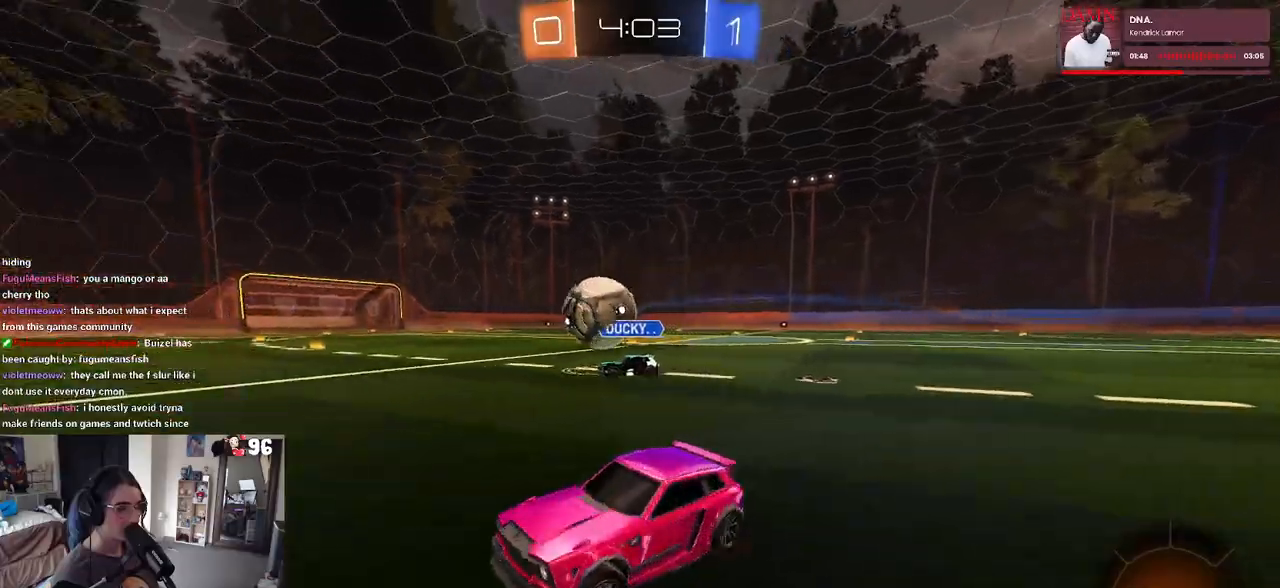
{"buttons": ["R1", "R2"], "left_stick": "right", "right_stick": "center", "events": [[167, "left_stick", "center"], [250, "left_stick", "right"]]}
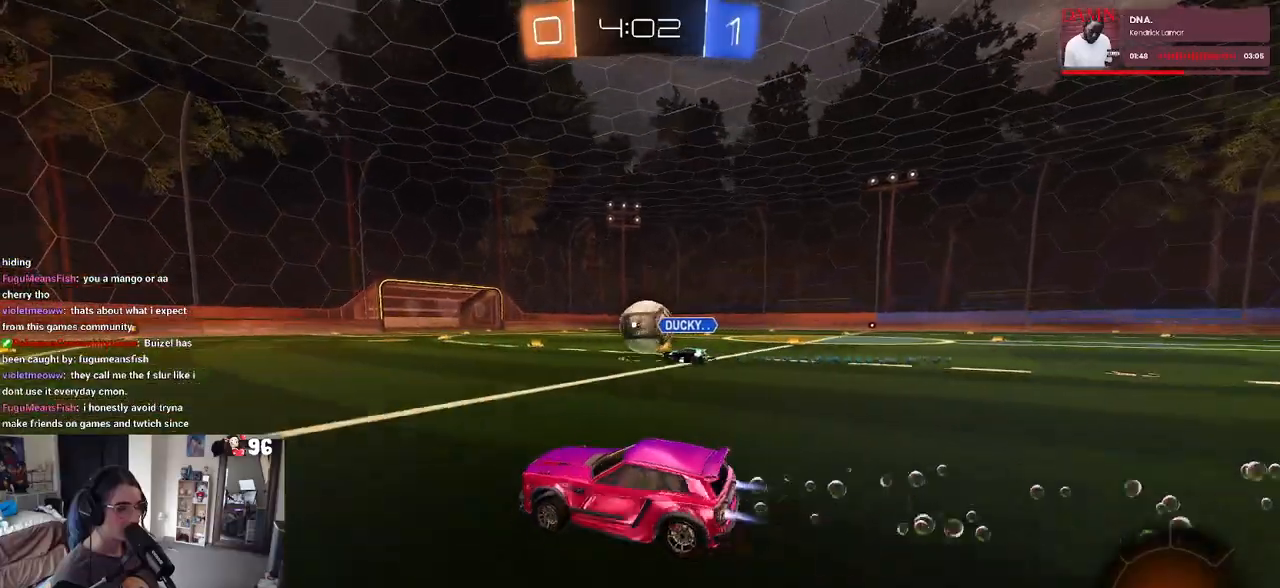
{"buttons": ["R1", "R2"], "left_stick": "right", "right_stick": "center", "events": [[67, "left_stick", "center"], [233, "left_stick", "right"]]}
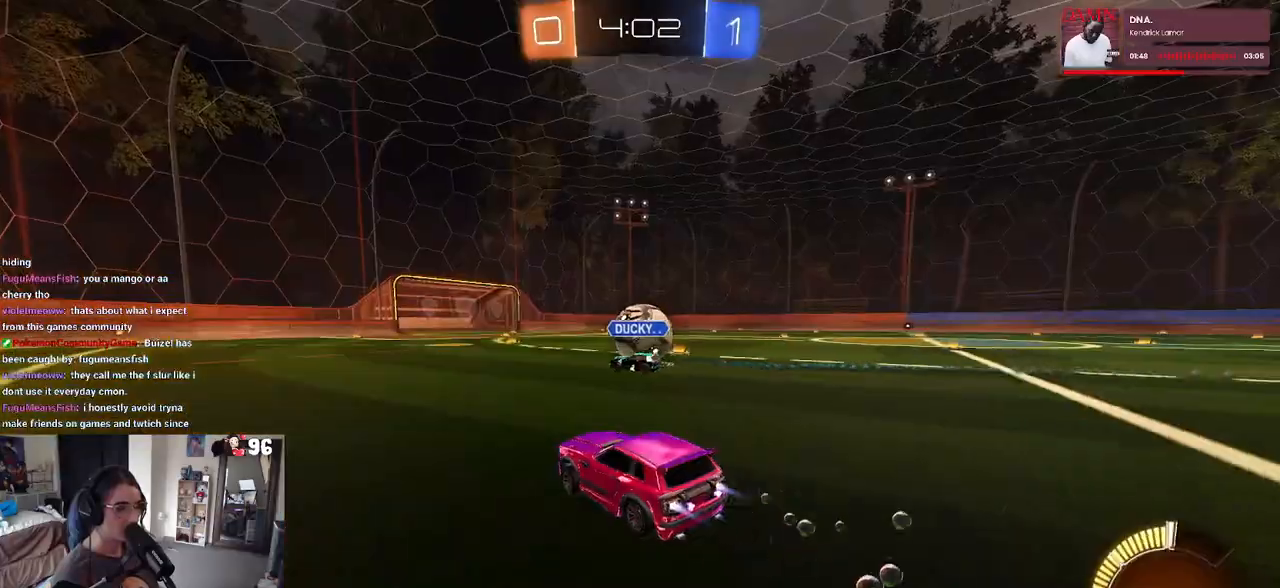
{"buttons": ["R1", "R2"], "left_stick": "center", "right_stick": "center", "events": [[233, "left_stick", "center"]]}
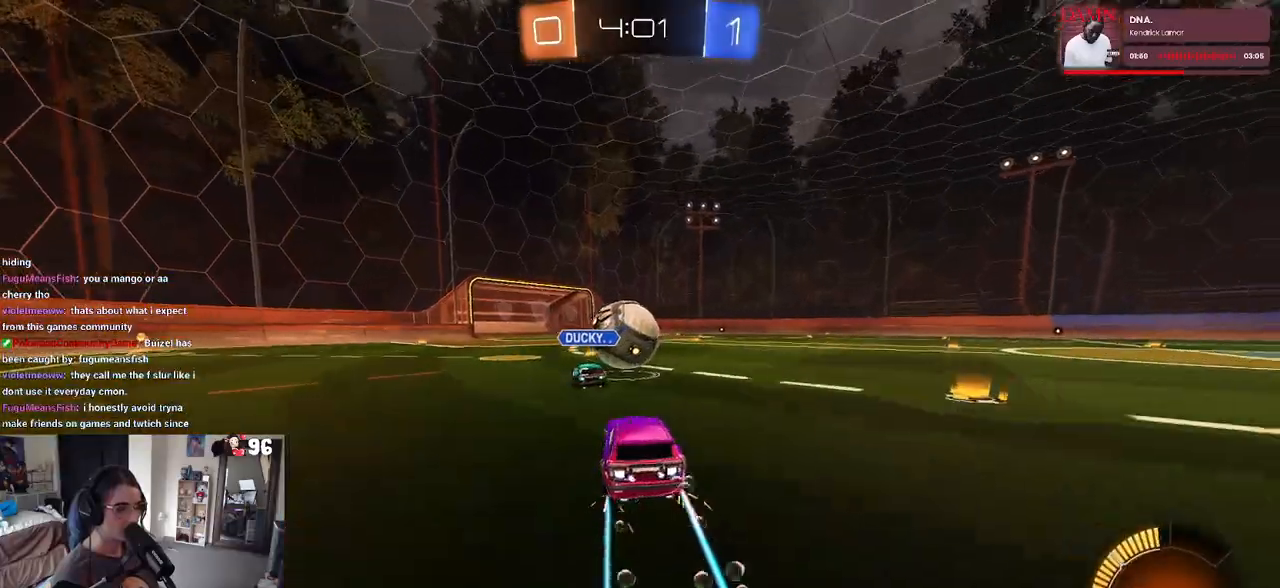
{"buttons": ["R2"], "left_stick": "right", "right_stick": "center", "events": [[250, "R1", "up"], [250, "left_stick", "left"], [367, "left_stick", "center"], [483, "left_stick", "right"]]}
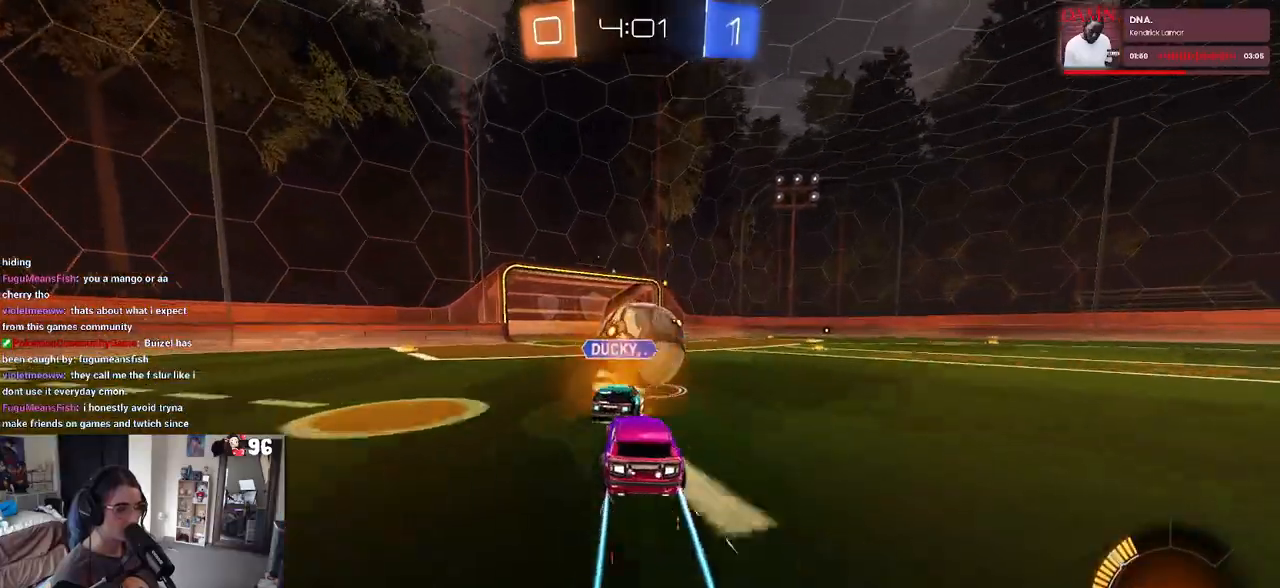
{"buttons": ["R2"], "left_stick": "left", "right_stick": "center", "events": [[117, "left_stick", "center"], [200, "left_stick", "left"]]}
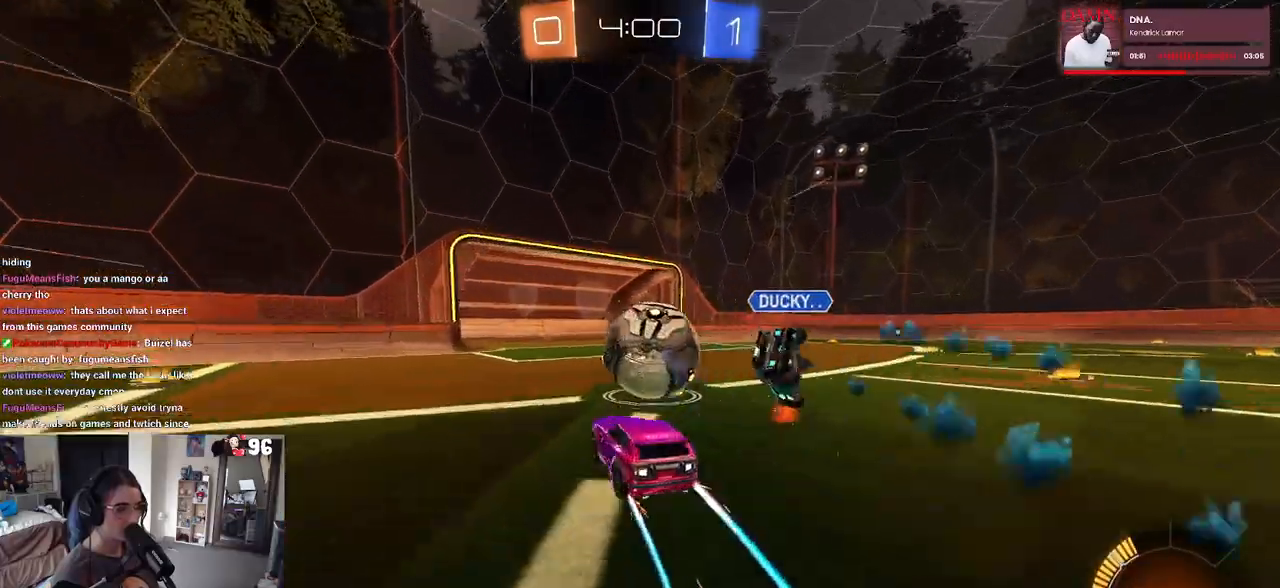
{"buttons": ["R1", "R2"], "left_stick": "center", "right_stick": "center", "events": [[33, "left_stick", "center"], [83, "R1", "down"], [83, "left_stick", "right"], [350, "left_stick", "center"]]}
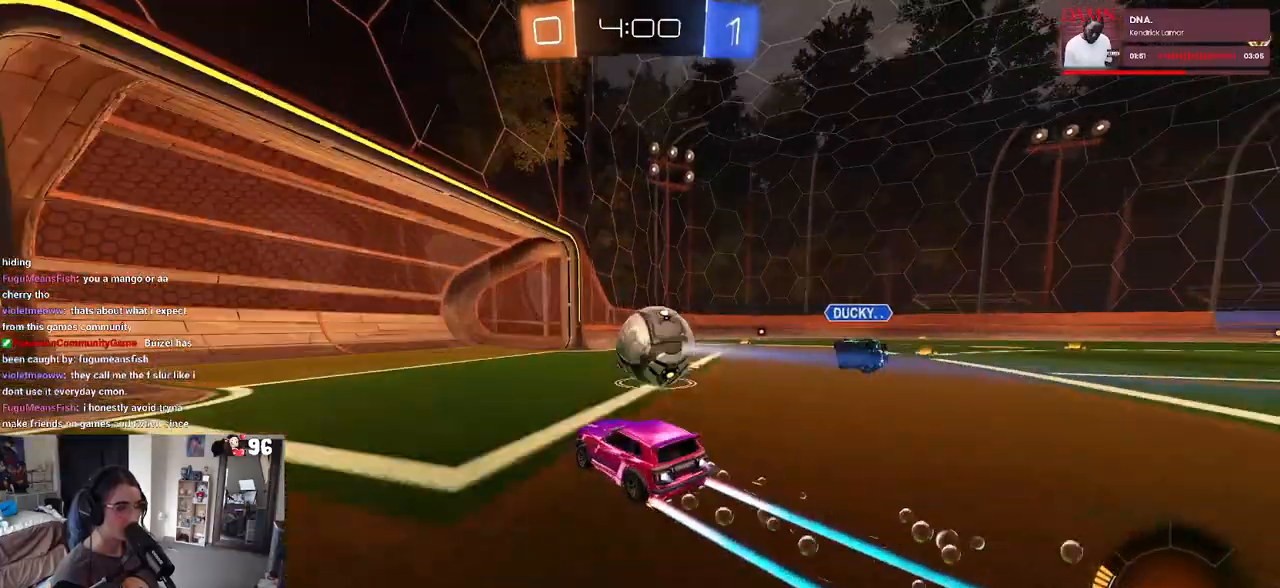
{"buttons": ["CROSS"], "left_stick": "center", "right_stick": "center", "events": [[117, "left_stick", "right"], [200, "R1", "up"], [283, "R2", "up"], [300, "left_stick", "center"], [483, "CROSS", "down"]]}
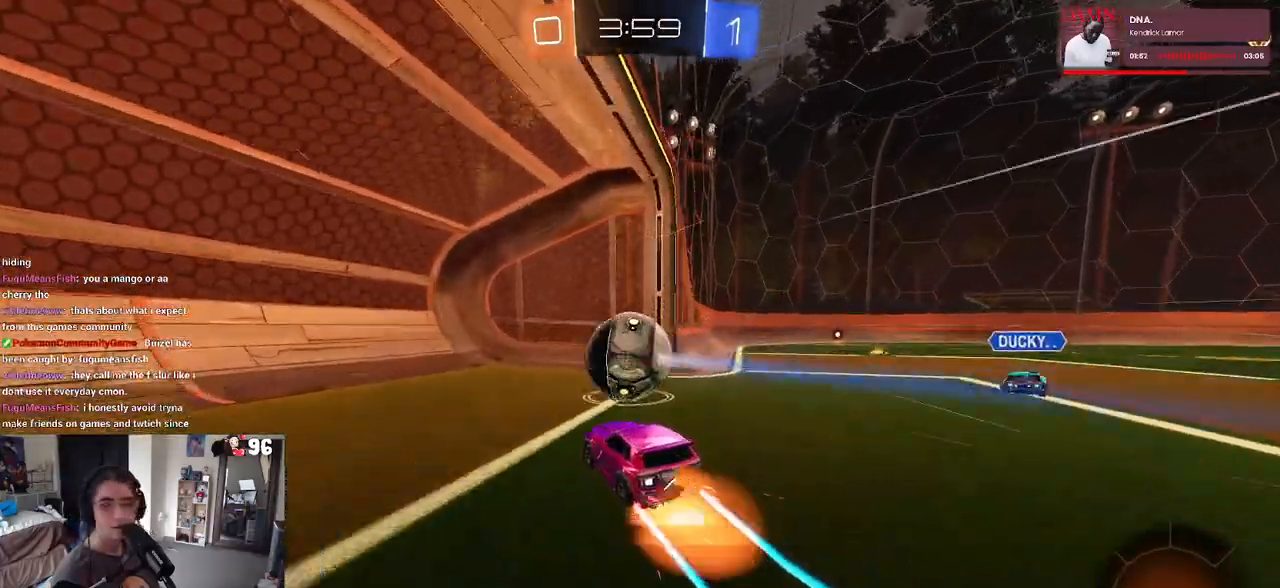
{"buttons": [], "left_stick": "right", "right_stick": "center", "events": [[117, "CROSS", "up"], [283, "CROSS", "down"], [383, "CROSS", "up"], [417, "left_stick", "right"]]}
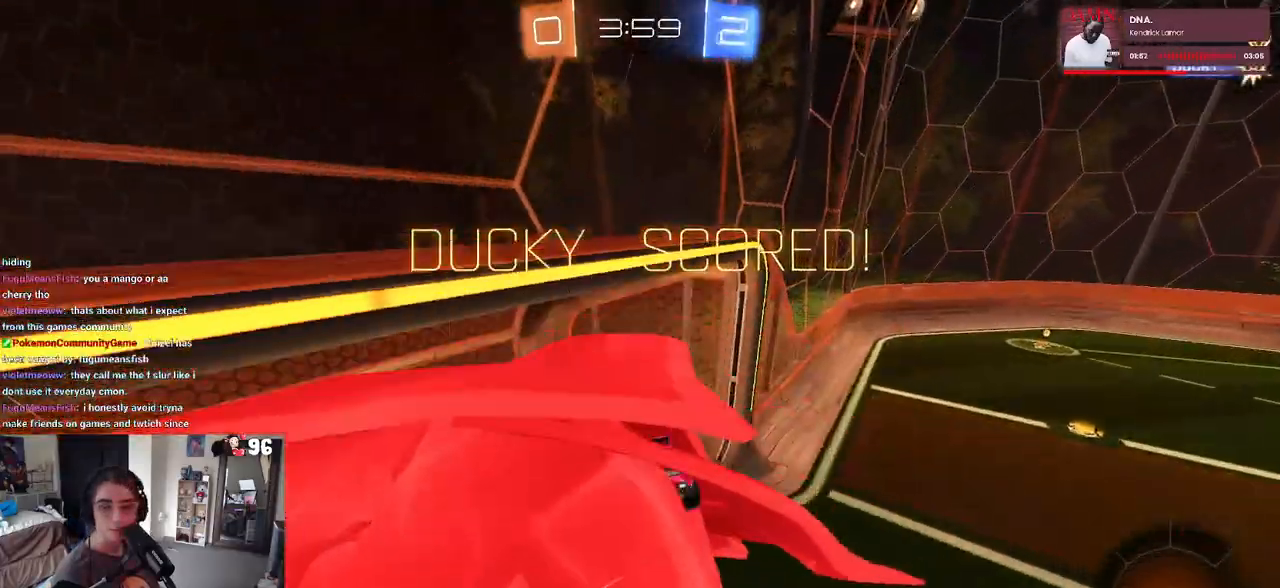
{"buttons": ["L1"], "left_stick": "right", "right_stick": "center", "events": [[33, "L1", "down"], [67, "TRIANGLE", "down"], [233, "TRIANGLE", "up"]]}
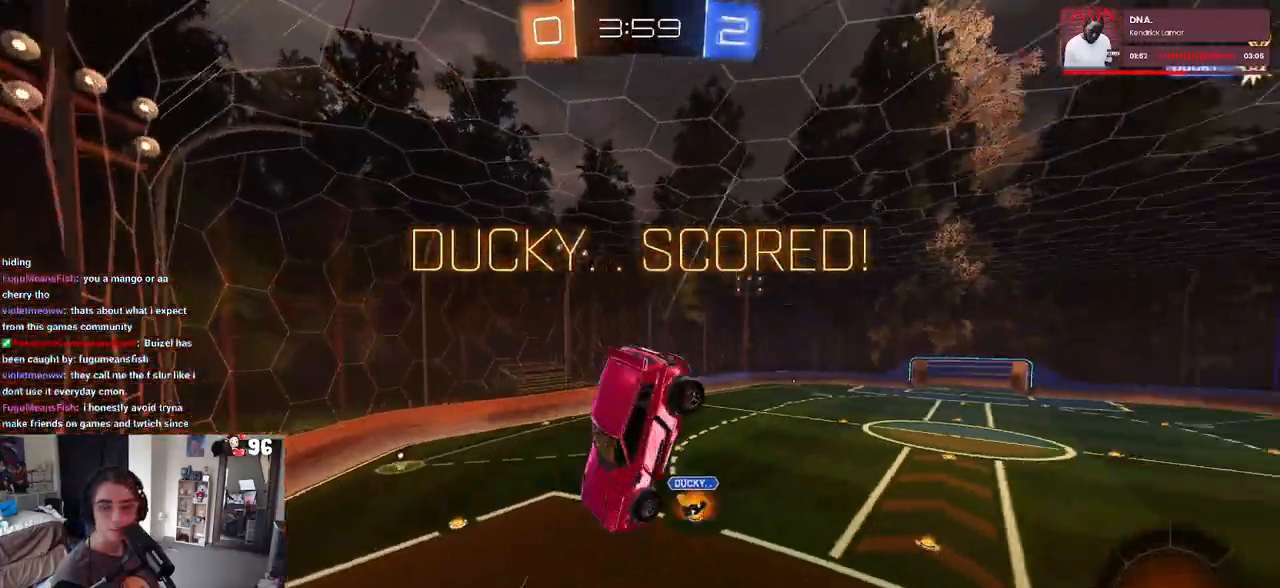
{"buttons": [], "left_stick": "down-right", "right_stick": "center", "events": [[233, "L1", "up"], [267, "left_stick", "down-right"]]}
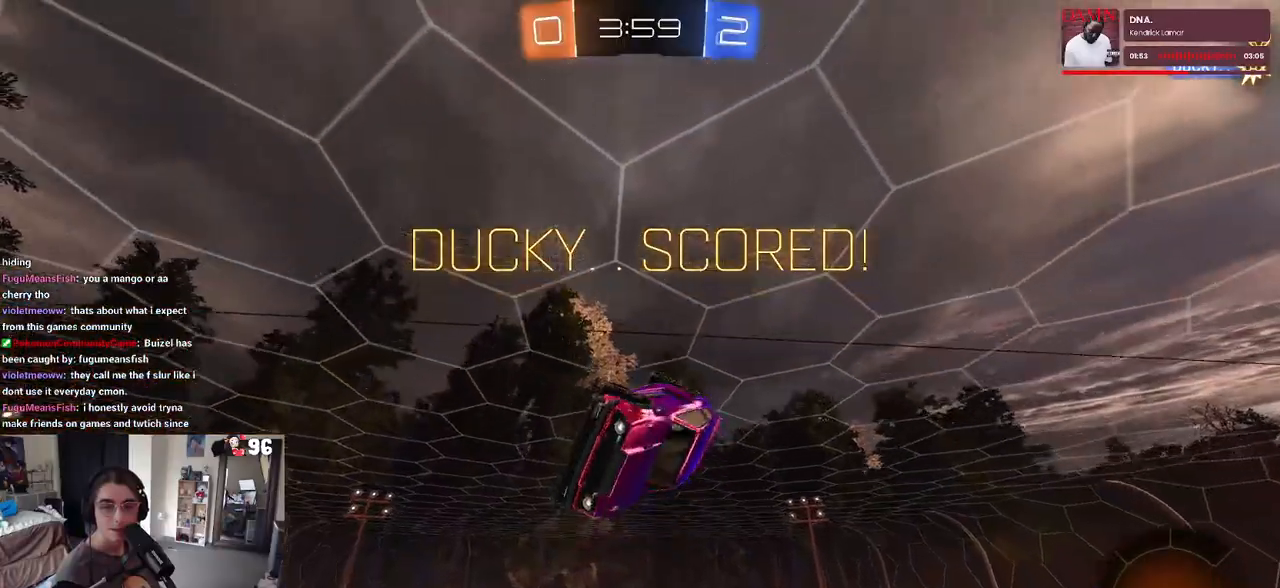
{"buttons": ["SQUARE"], "left_stick": "down", "right_stick": "center", "events": [[317, "SQUARE", "down"], [483, "left_stick", "down"]]}
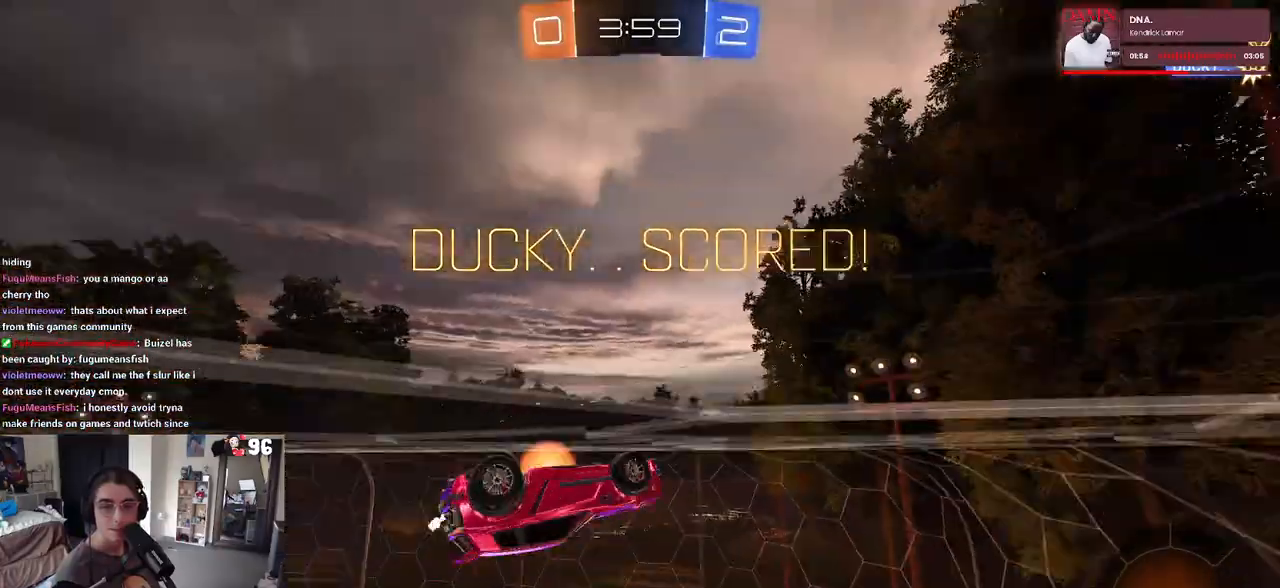
{"buttons": [], "left_stick": "down", "right_stick": "center", "events": [[17, "CROSS", "down"], [133, "CROSS", "up"], [233, "SQUARE", "up"], [417, "CROSS", "down"], [500, "CROSS", "up"]]}
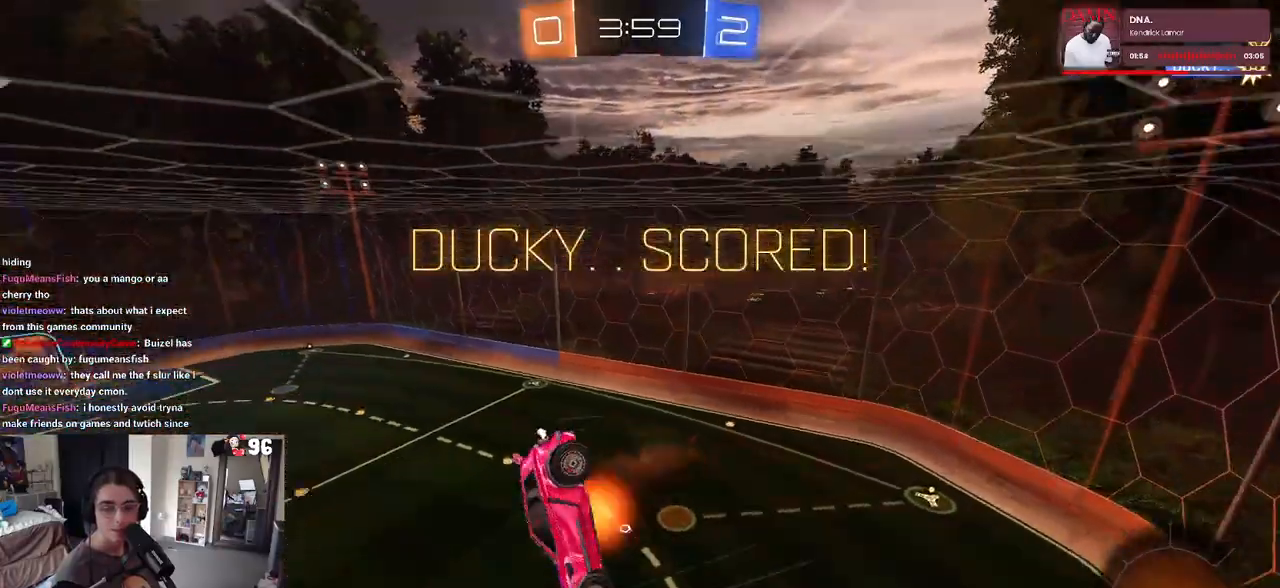
{"buttons": [], "left_stick": "up", "right_stick": "center", "events": [[50, "left_stick", "up"]]}
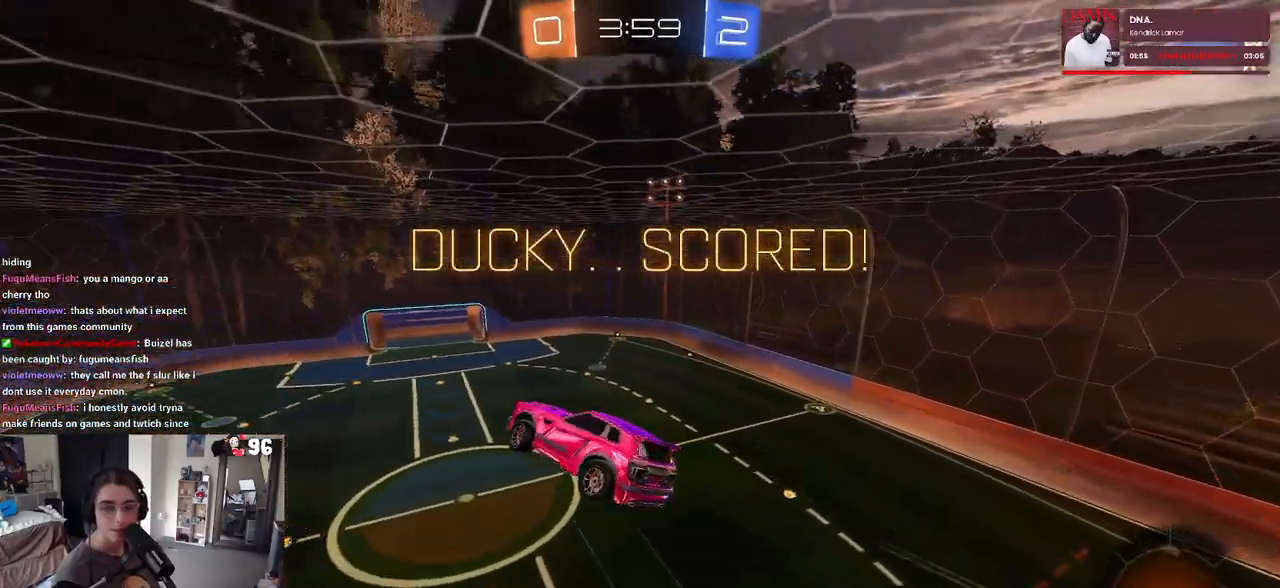
{"buttons": ["L1"], "left_stick": "up", "right_stick": "center", "events": [[283, "L1", "down"]]}
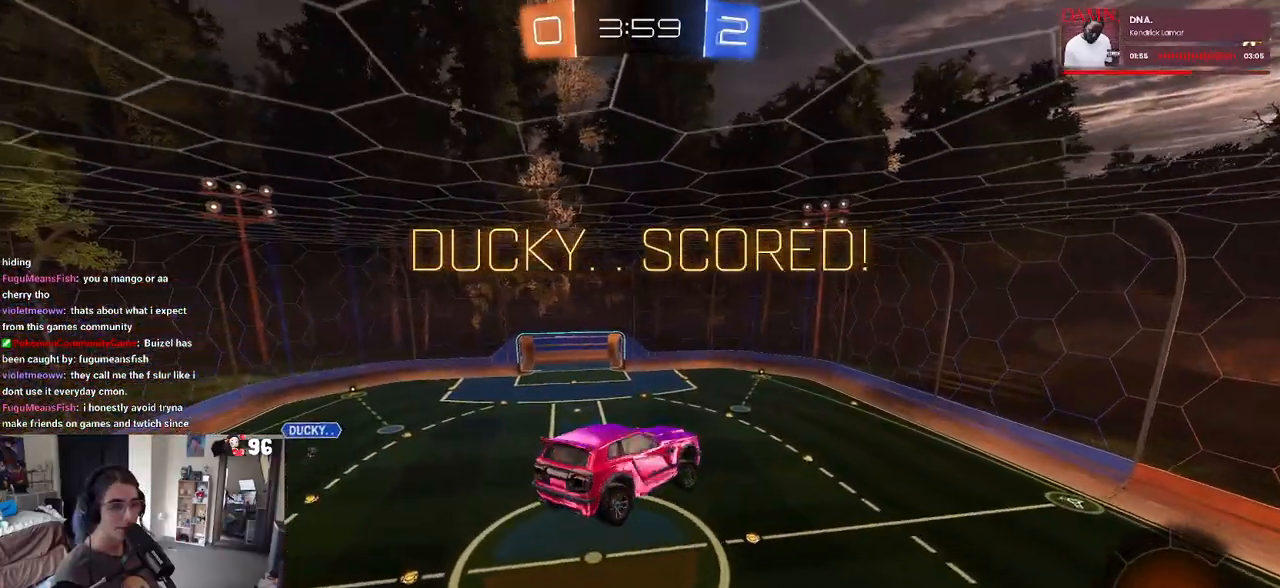
{"buttons": [], "left_stick": "up-right", "right_stick": "center", "events": [[17, "left_stick", "up-right"], [67, "L1", "up"]]}
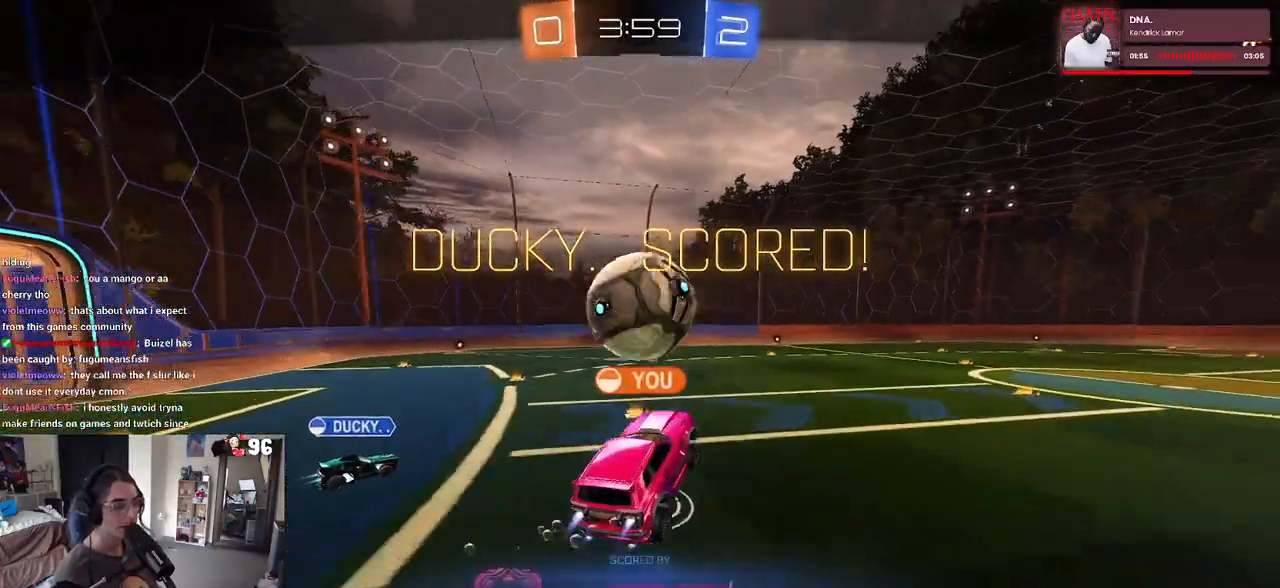
{"buttons": [], "left_stick": "center", "right_stick": "center", "events": [[200, "left_stick", "center"]]}
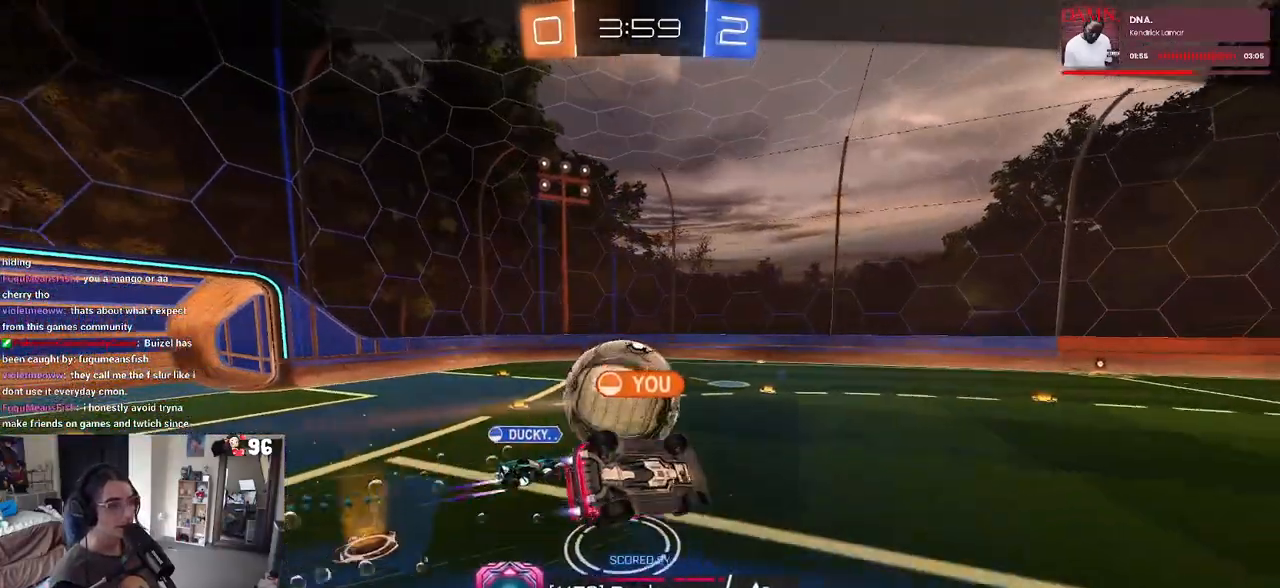
{"buttons": ["CROSS"], "left_stick": "center", "right_stick": "center", "events": [[283, "CROSS", "down"], [350, "CROSS", "up"], [467, "CROSS", "down"]]}
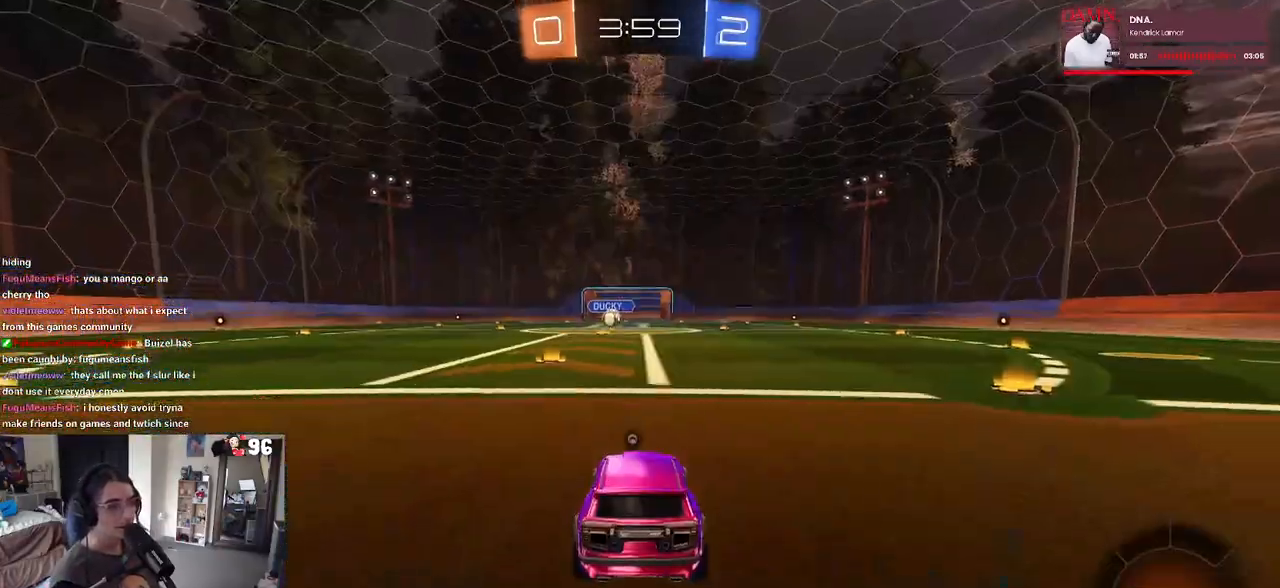
{"buttons": [], "left_stick": "center", "right_stick": "center", "events": [[67, "CROSS", "up"]]}
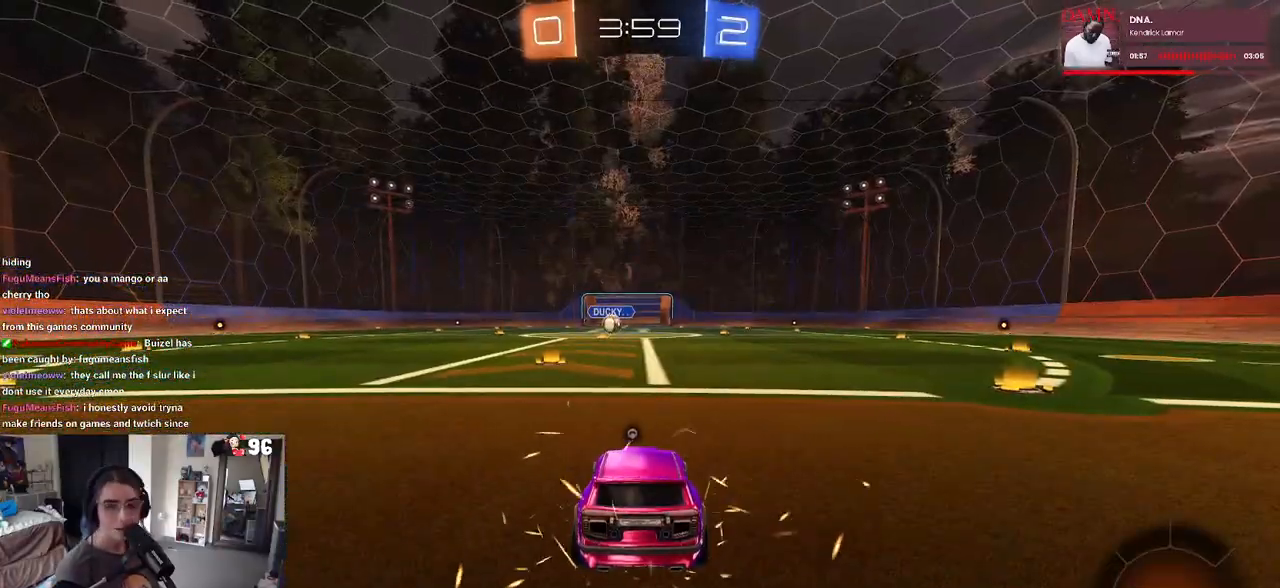
{"buttons": [], "left_stick": "center", "right_stick": "center", "events": []}
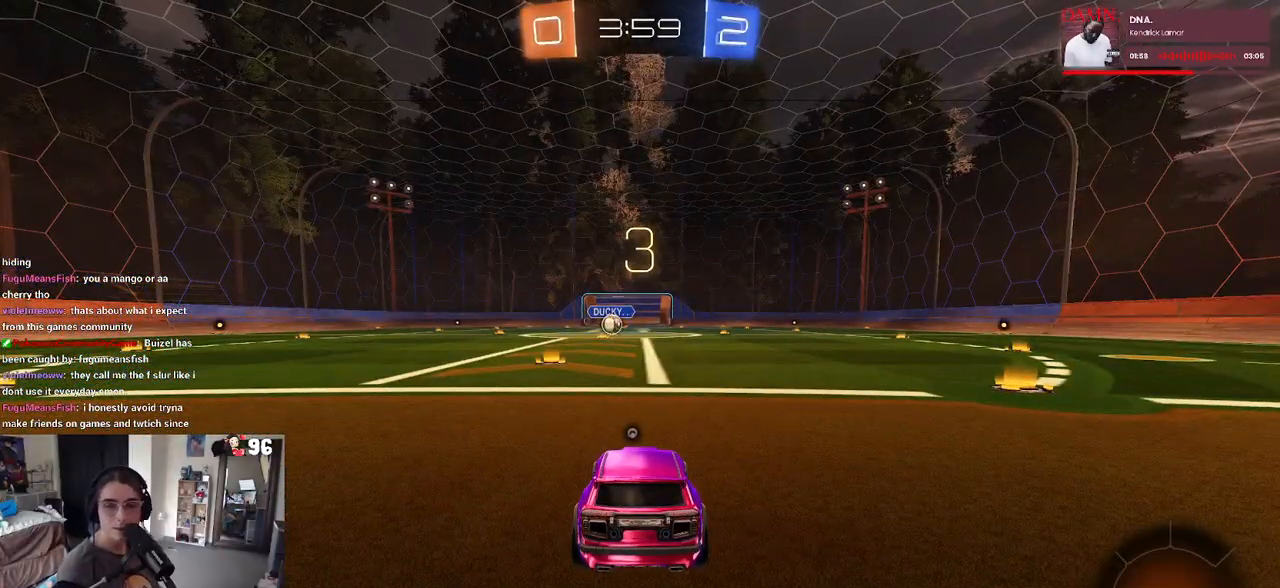
{"buttons": [], "left_stick": "center", "right_stick": "center", "events": [[133, "TRIANGLE", "down"], [233, "TRIANGLE", "up"], [317, "TRIANGLE", "down"], [433, "TRIANGLE", "up"]]}
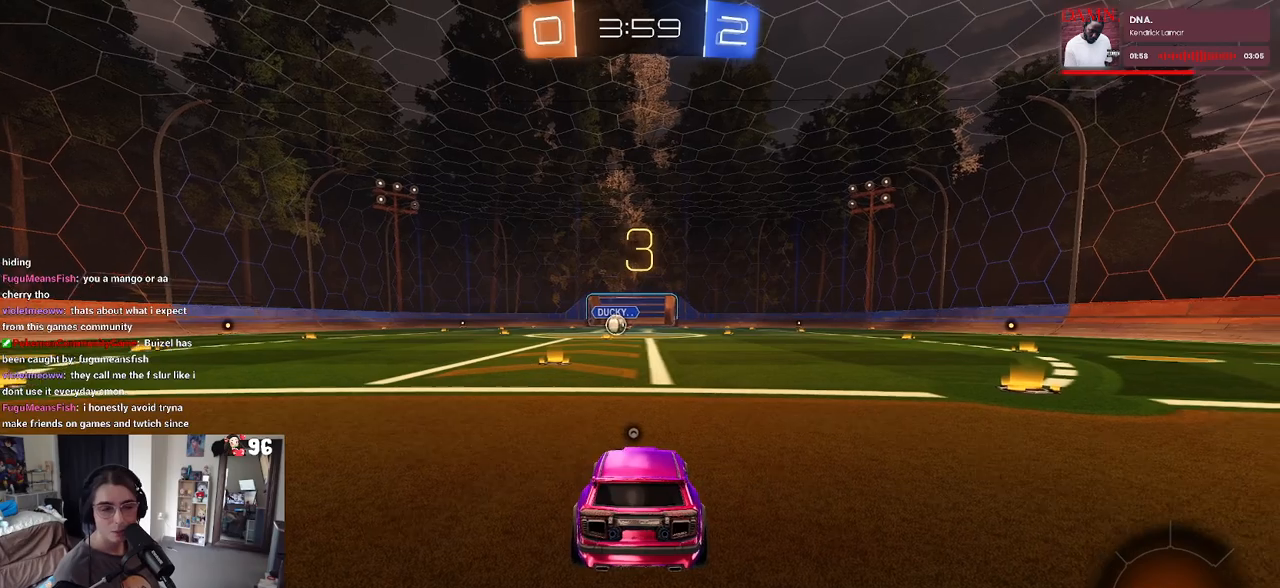
{"buttons": ["TRIANGLE", "R2"], "left_stick": "center", "right_stick": "center", "events": [[283, "R2", "down"], [417, "TRIANGLE", "down"]]}
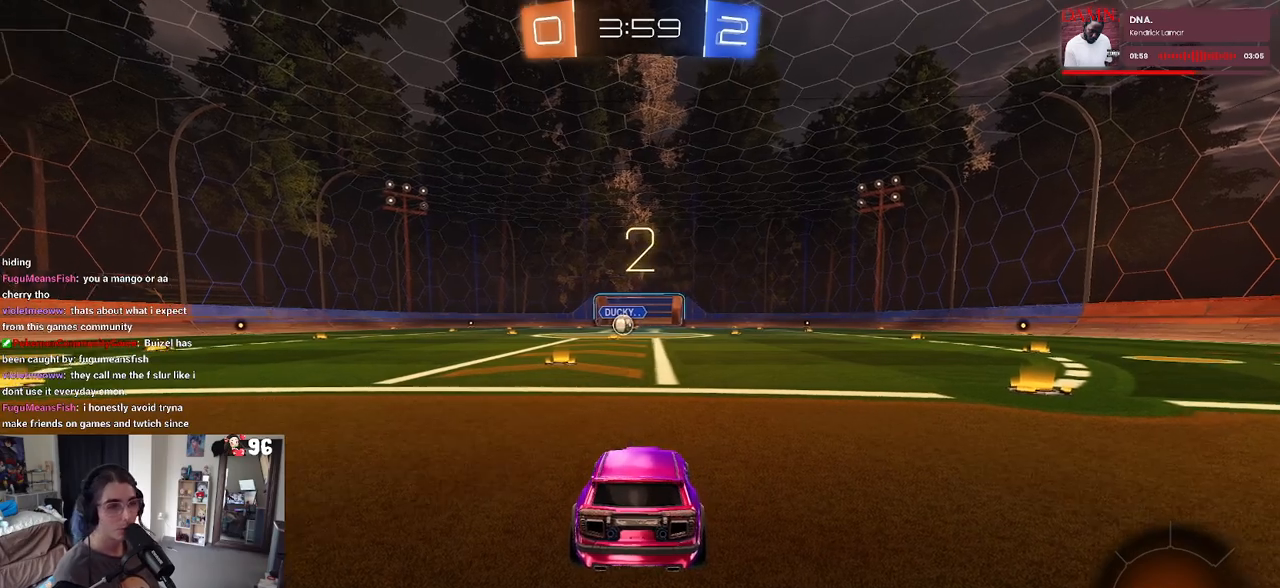
{"buttons": ["R2"], "left_stick": "center", "right_stick": "center", "events": [[33, "TRIANGLE", "up"]]}
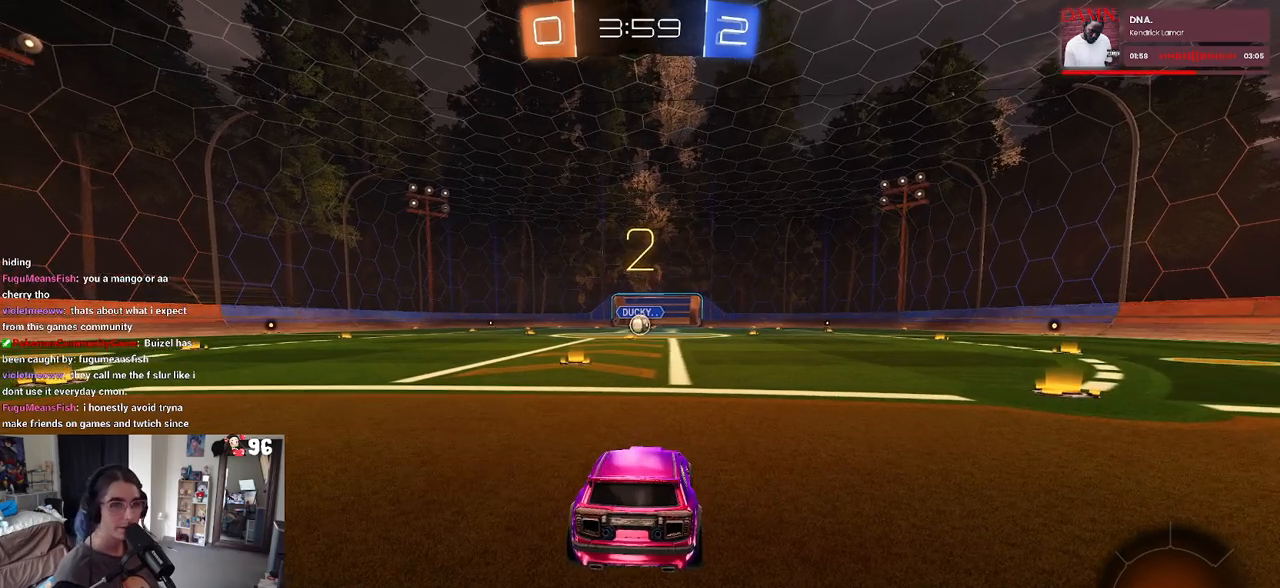
{"buttons": ["R2"], "left_stick": "center", "right_stick": "center", "events": []}
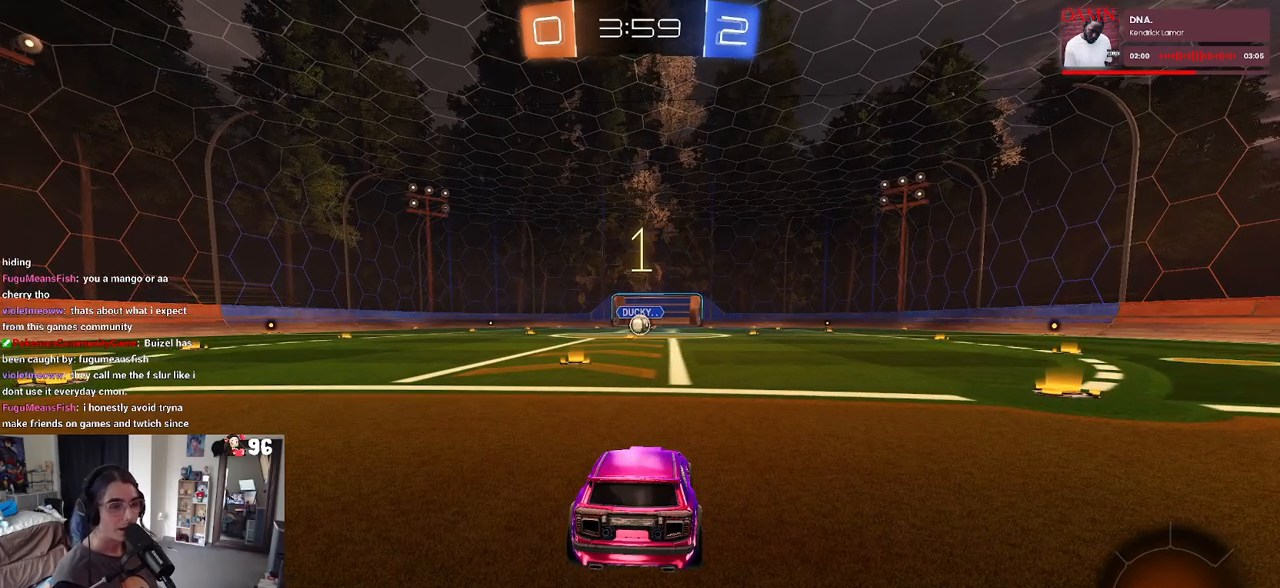
{"buttons": ["R1", "R2"], "left_stick": "center", "right_stick": "center", "events": [[333, "R1", "down"]]}
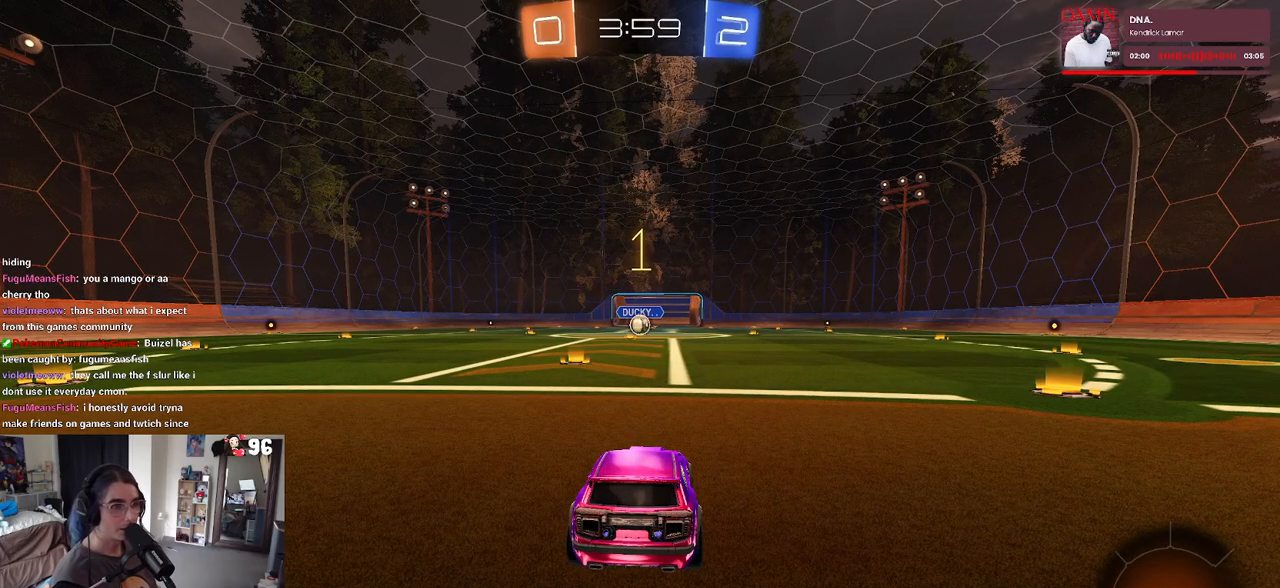
{"buttons": ["R1", "R2"], "left_stick": "center", "right_stick": "center", "events": [[333, "left_stick", "left"], [450, "left_stick", "center"]]}
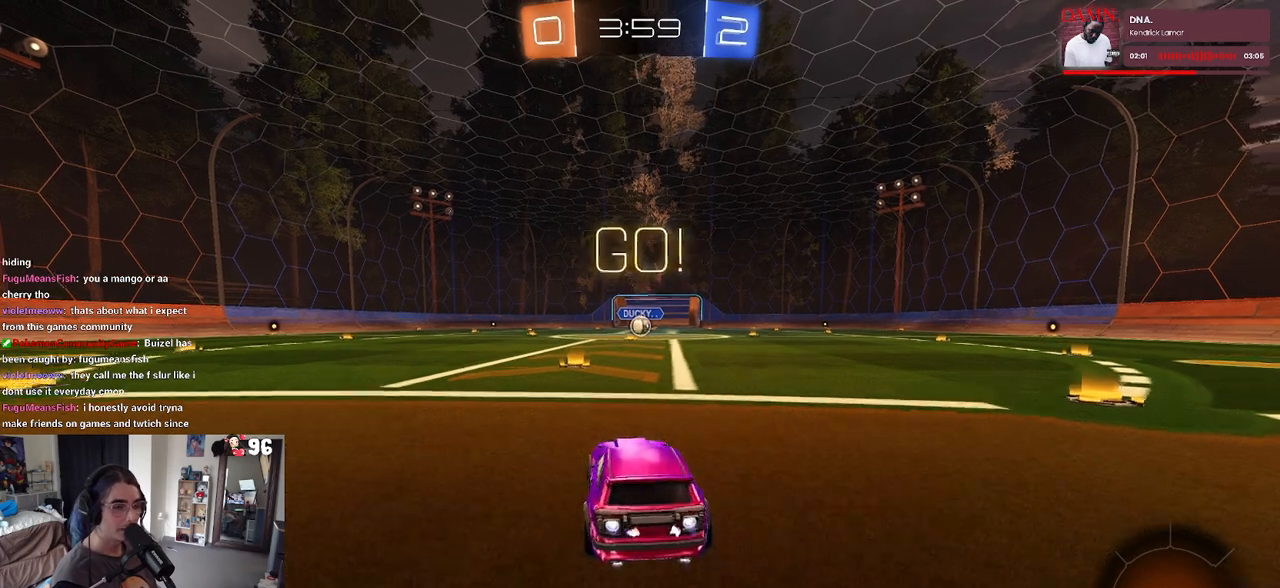
{"buttons": ["CROSS", "SQUARE", "R1", "R2"], "left_stick": "down", "right_stick": "center", "events": [[133, "left_stick", "right"], [283, "CROSS", "down"], [300, "left_stick", "up"], [367, "CROSS", "up"], [367, "left_stick", "up-left"], [433, "CROSS", "down"], [483, "SQUARE", "down"], [500, "left_stick", "down"]]}
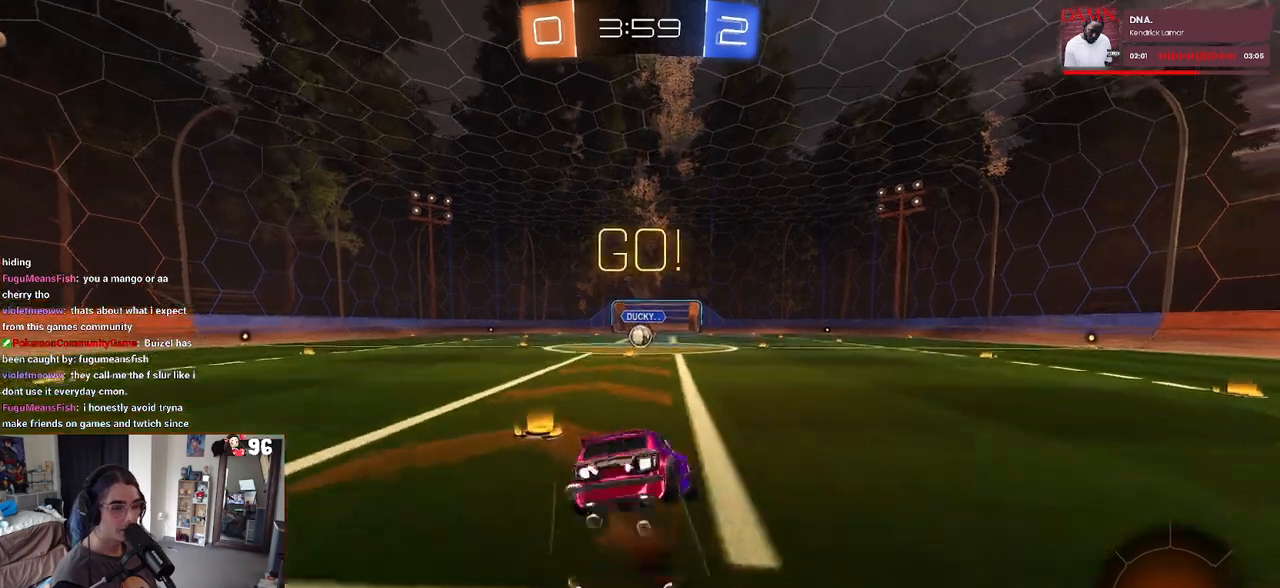
{"buttons": ["SQUARE", "R1", "R2"], "left_stick": "down-left", "right_stick": "center", "events": [[17, "CROSS", "up"], [283, "left_stick", "down-left"]]}